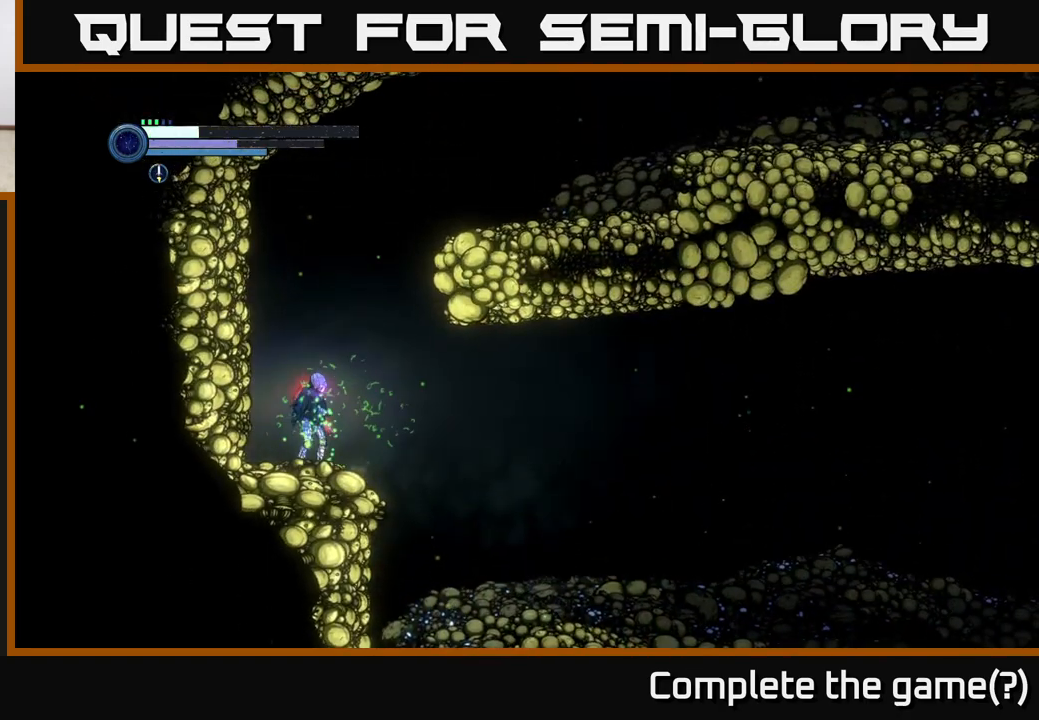
Gameplay with a controller (Xbox layout); each line is a JSON object with the inputs held at the frame after it. "events" lists button and stick changes between this image and that frame as [ms after this image, input, new state], when the widget could be followed in between.
{"buttons": [], "left_stick": "right", "right_stick": "down", "events": [[67, "left_stick", "center"], [483, "left_stick", "right"]]}
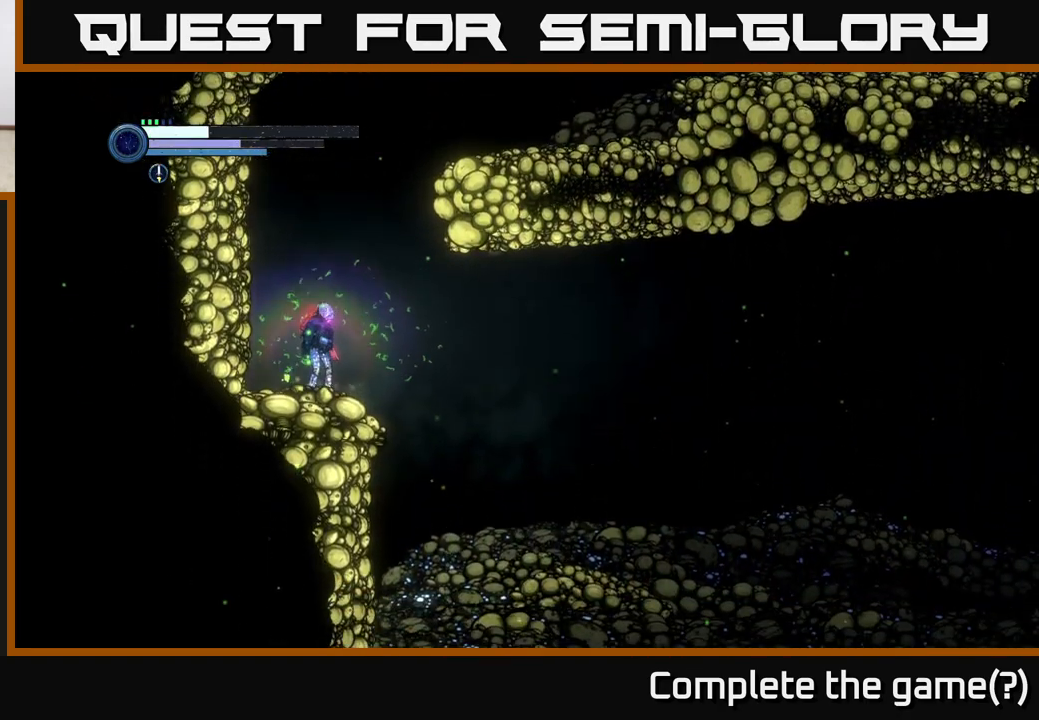
{"buttons": [], "left_stick": "right", "right_stick": "center", "events": [[67, "right_stick", "center"]]}
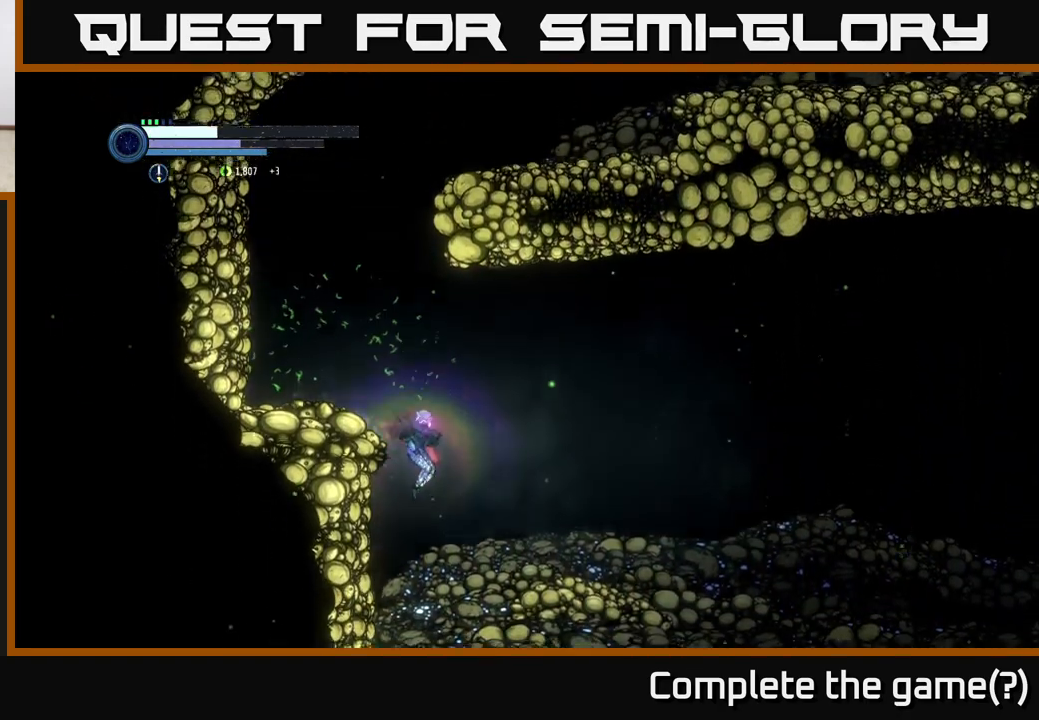
{"buttons": [], "left_stick": "right", "right_stick": "center", "events": [[217, "A", "down"], [300, "A", "up"]]}
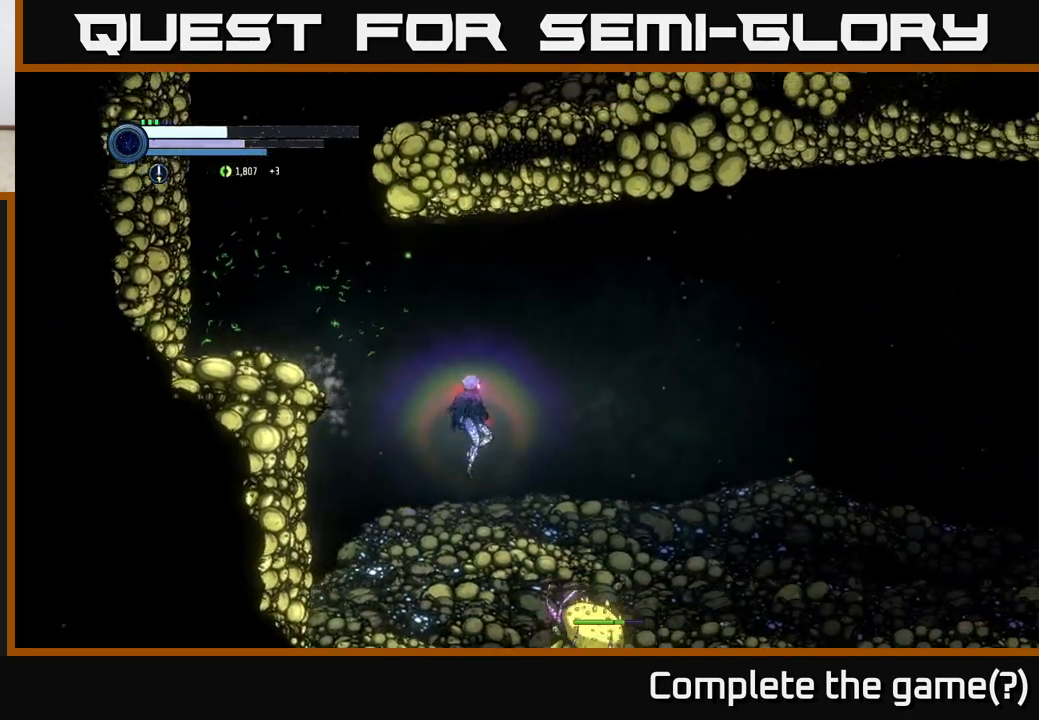
{"buttons": ["R1"], "left_stick": "right", "right_stick": "center", "events": [[217, "R1", "down"]]}
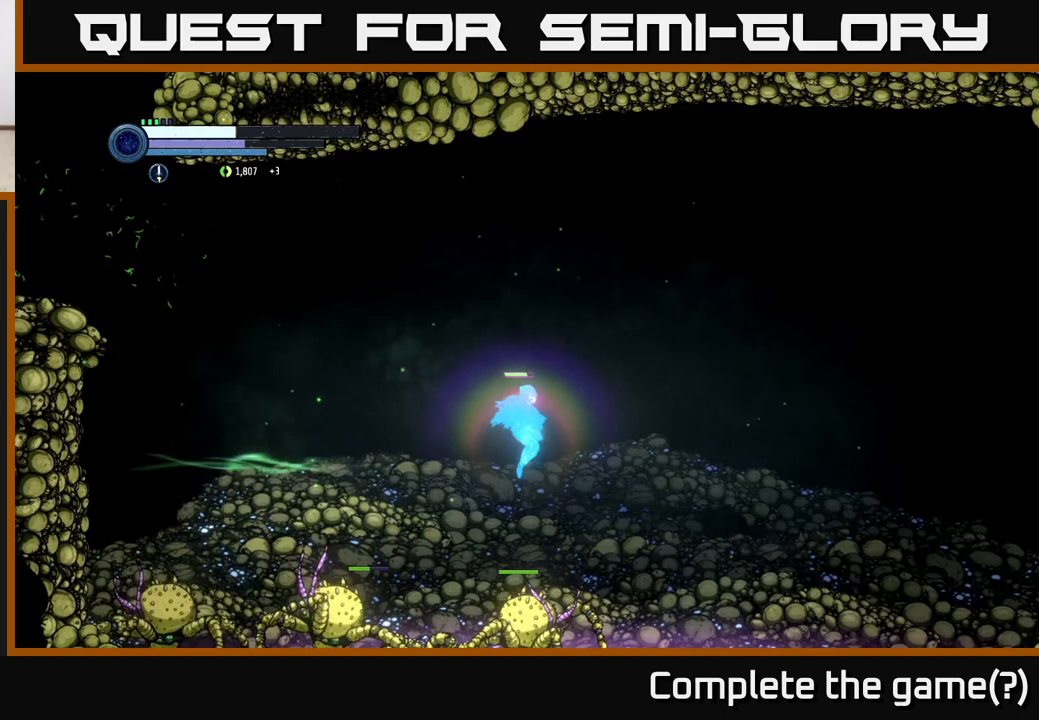
{"buttons": [], "left_stick": "left", "right_stick": "center", "events": [[233, "R1", "up"], [250, "left_stick", "left"], [300, "A", "down"], [367, "A", "up"]]}
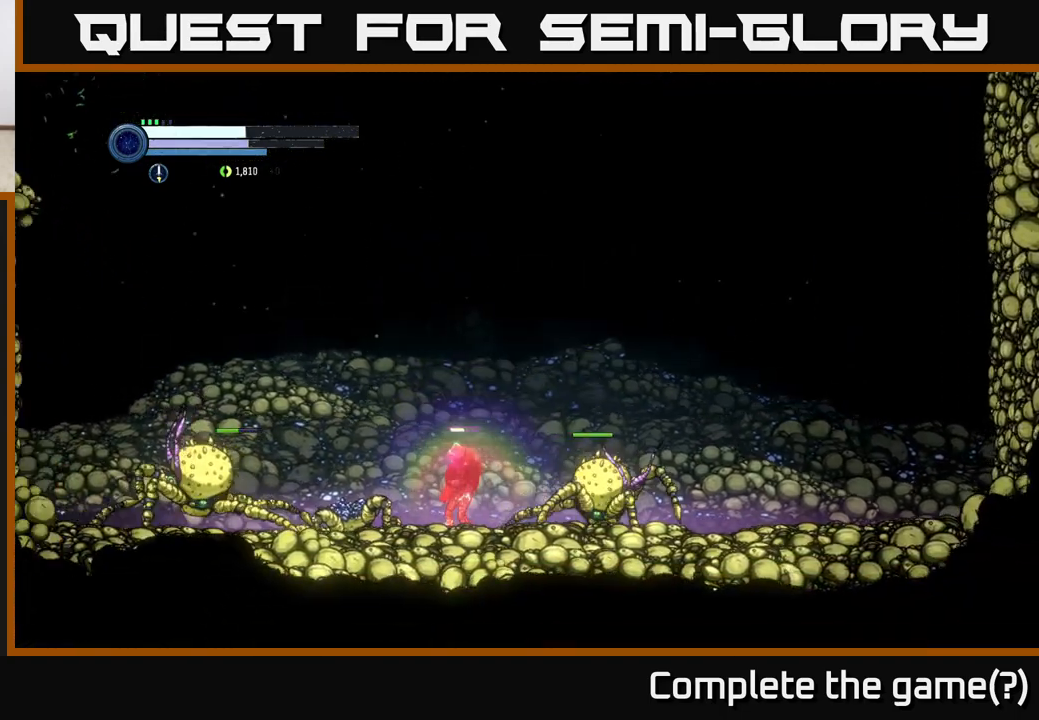
{"buttons": [], "left_stick": "right", "right_stick": "center", "events": [[50, "left_stick", "right"]]}
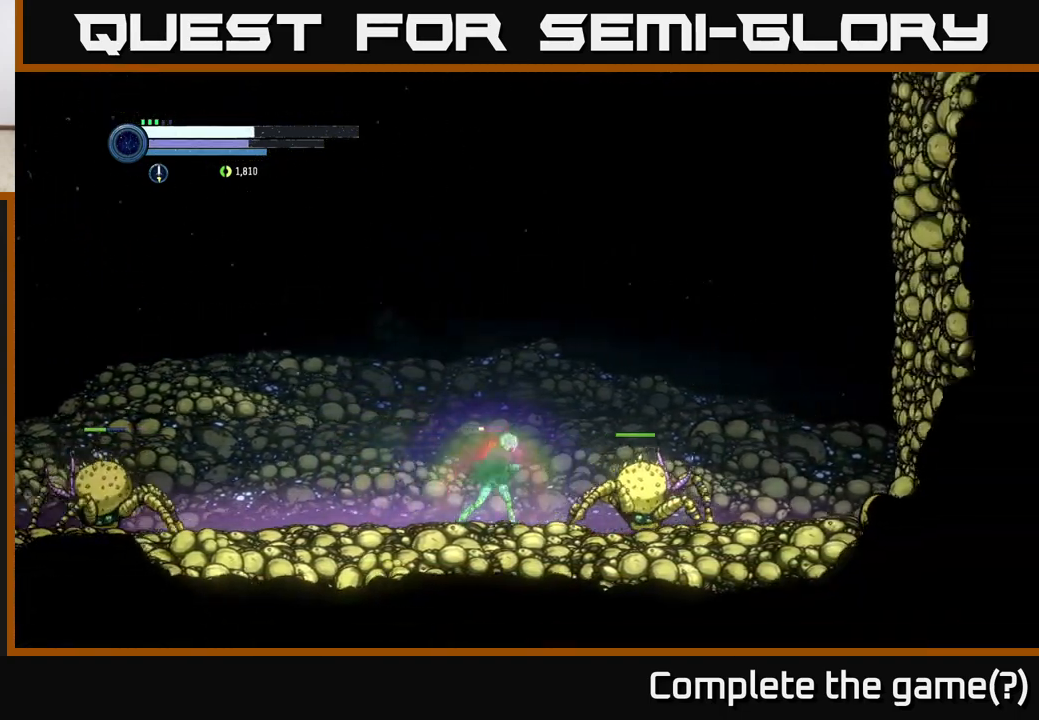
{"buttons": ["X"], "left_stick": "right", "right_stick": "center", "events": [[83, "X", "down"], [167, "X", "up"], [267, "X", "down"], [367, "X", "up"], [483, "X", "down"]]}
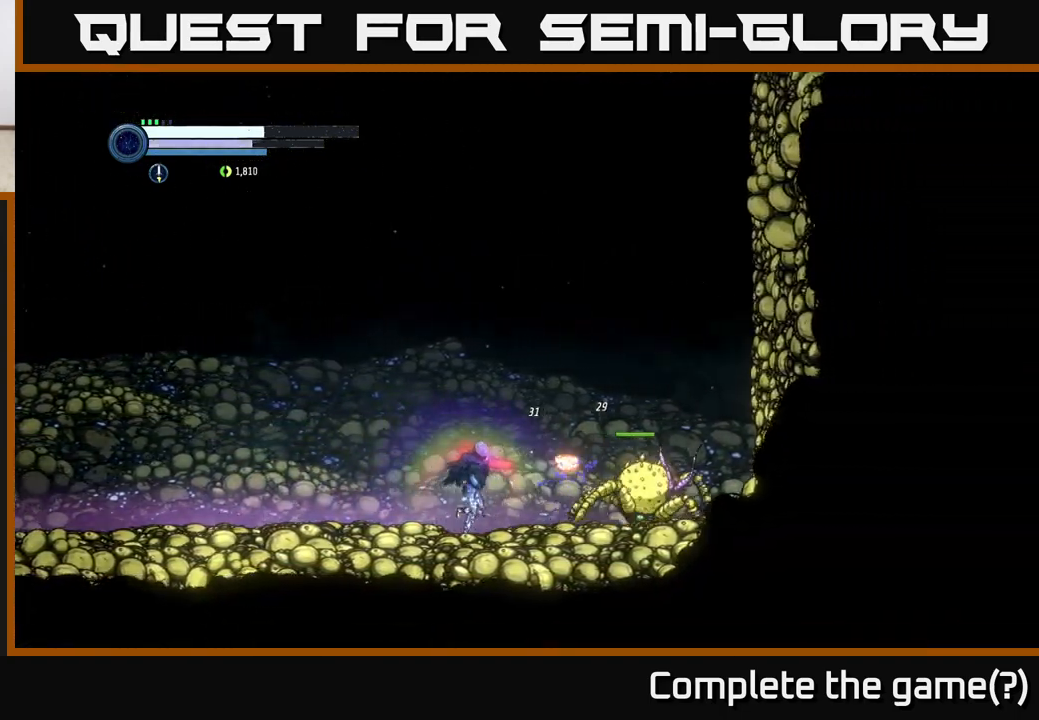
{"buttons": ["X"], "left_stick": "center", "right_stick": "center", "events": [[83, "X", "up"], [217, "X", "down"], [300, "left_stick", "center"], [333, "X", "up"], [433, "X", "down"]]}
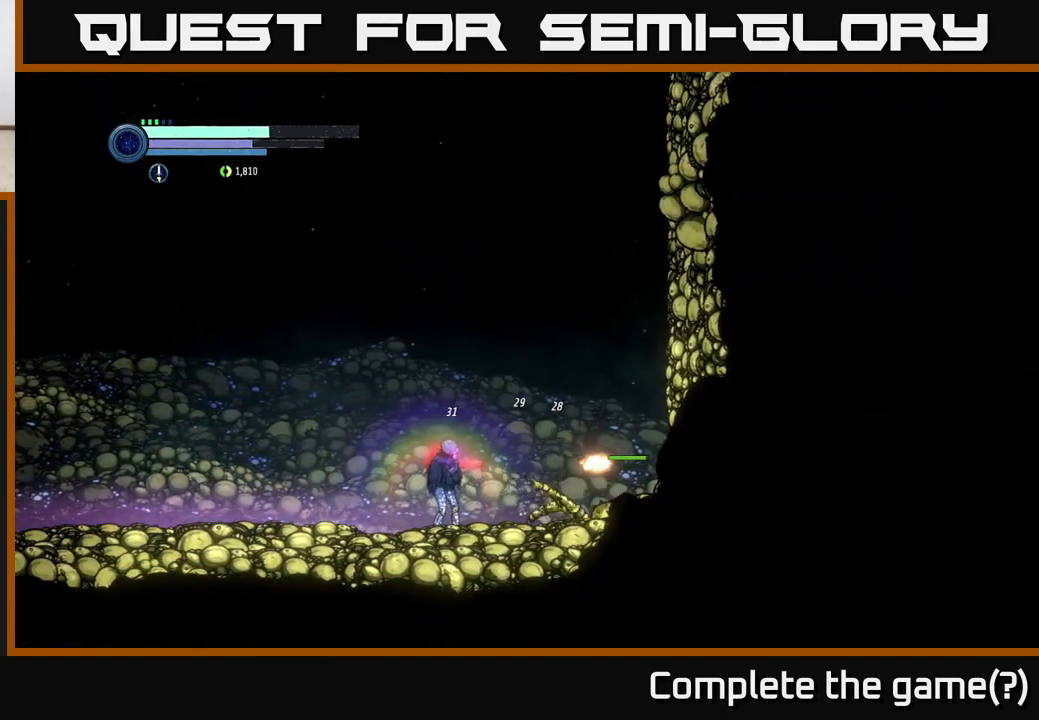
{"buttons": [], "left_stick": "left", "right_stick": "center", "events": [[33, "X", "up"], [133, "X", "down"], [233, "X", "up"], [250, "left_stick", "left"]]}
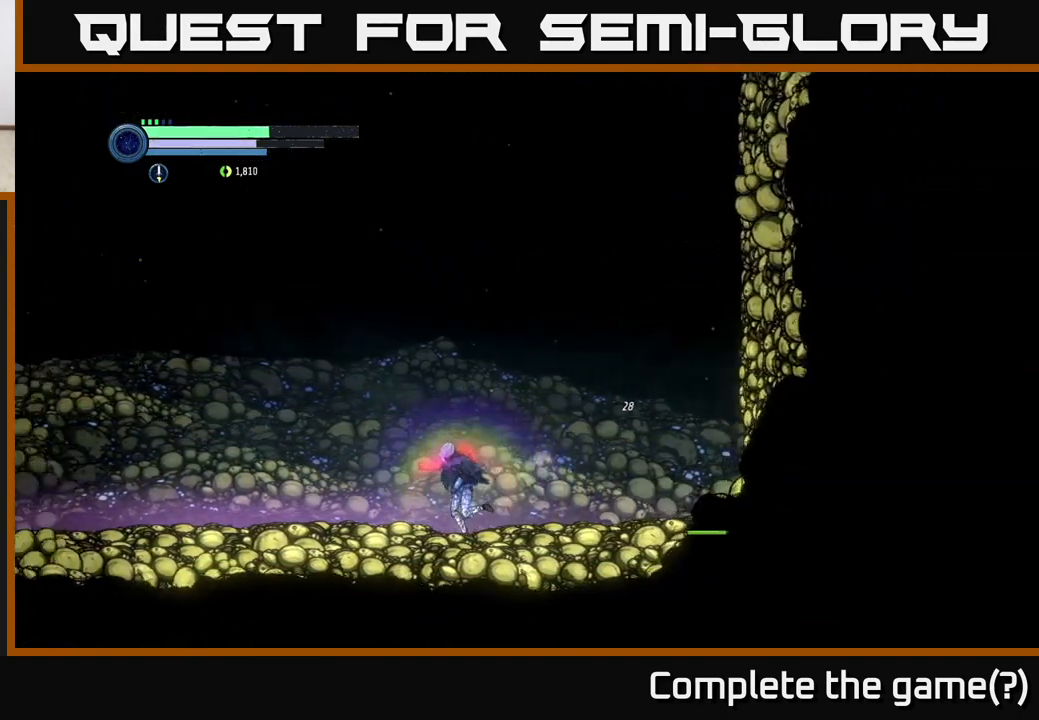
{"buttons": [], "left_stick": "left", "right_stick": "center", "events": []}
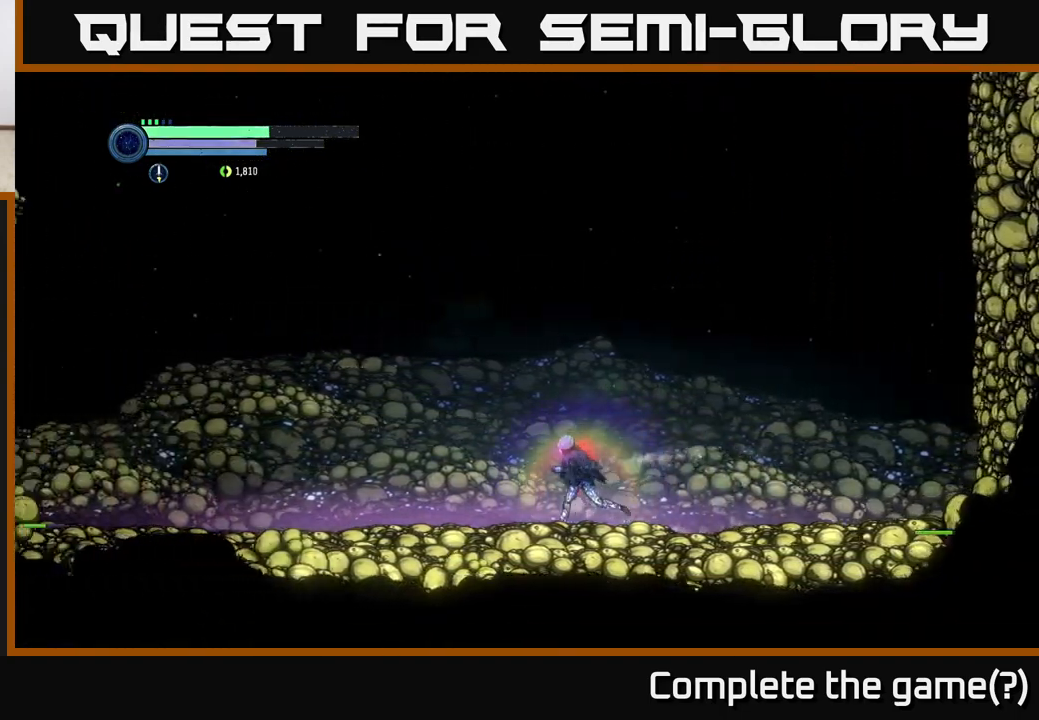
{"buttons": [], "left_stick": "center", "right_stick": "center", "events": [[417, "left_stick", "center"]]}
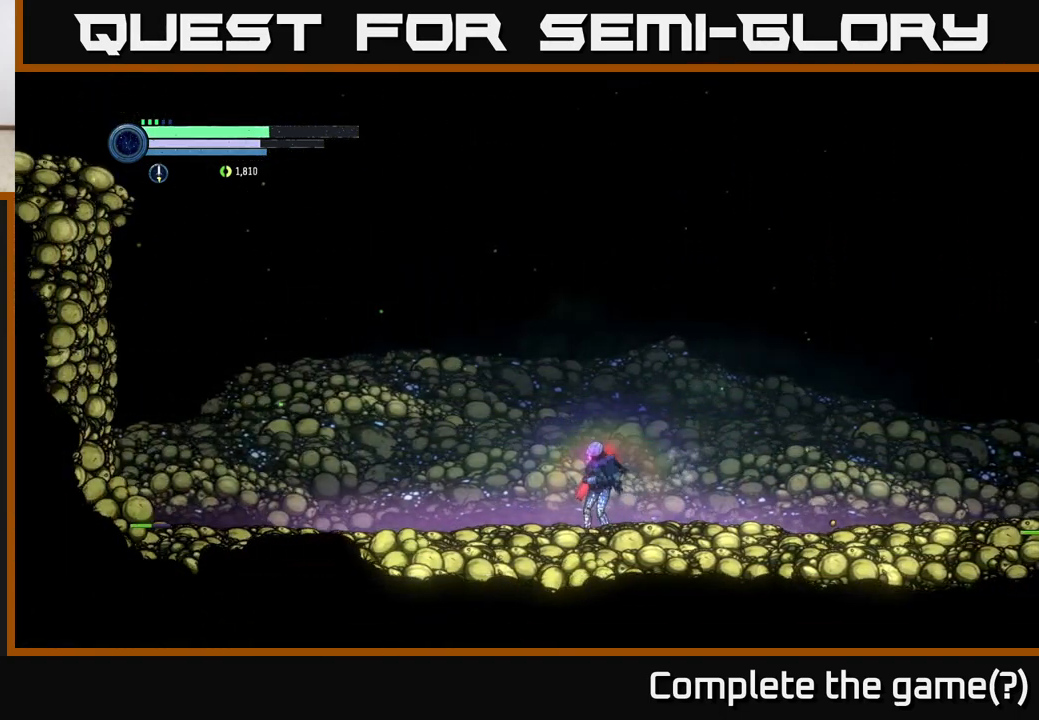
{"buttons": [], "left_stick": "center", "right_stick": "center", "events": []}
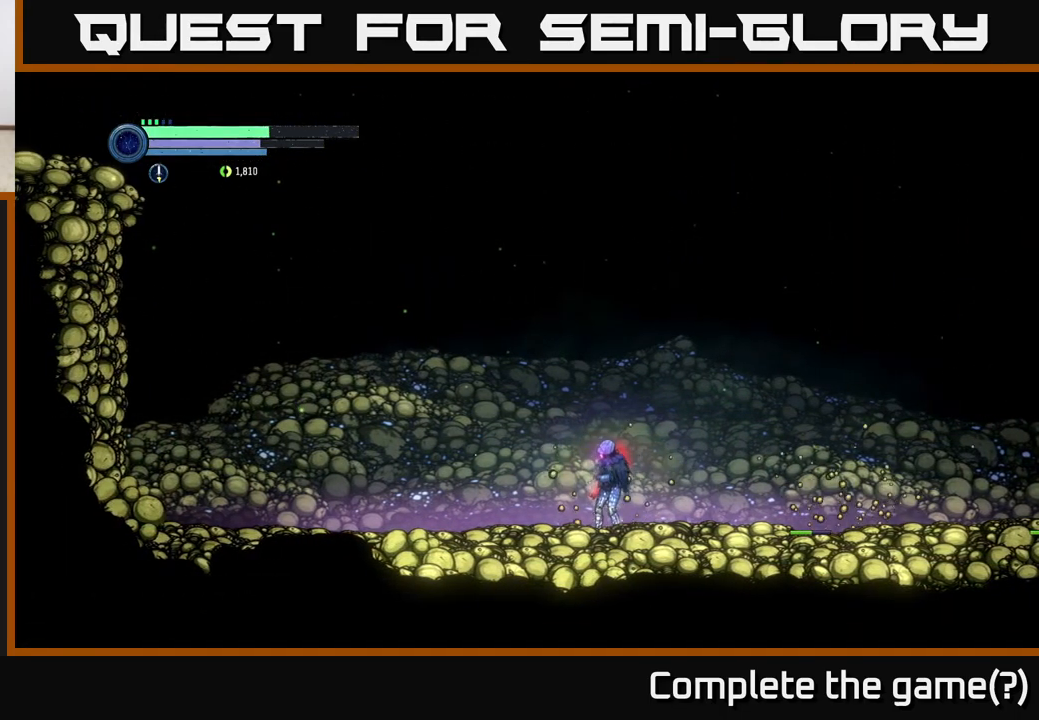
{"buttons": [], "left_stick": "left", "right_stick": "center", "events": [[50, "left_stick", "left"]]}
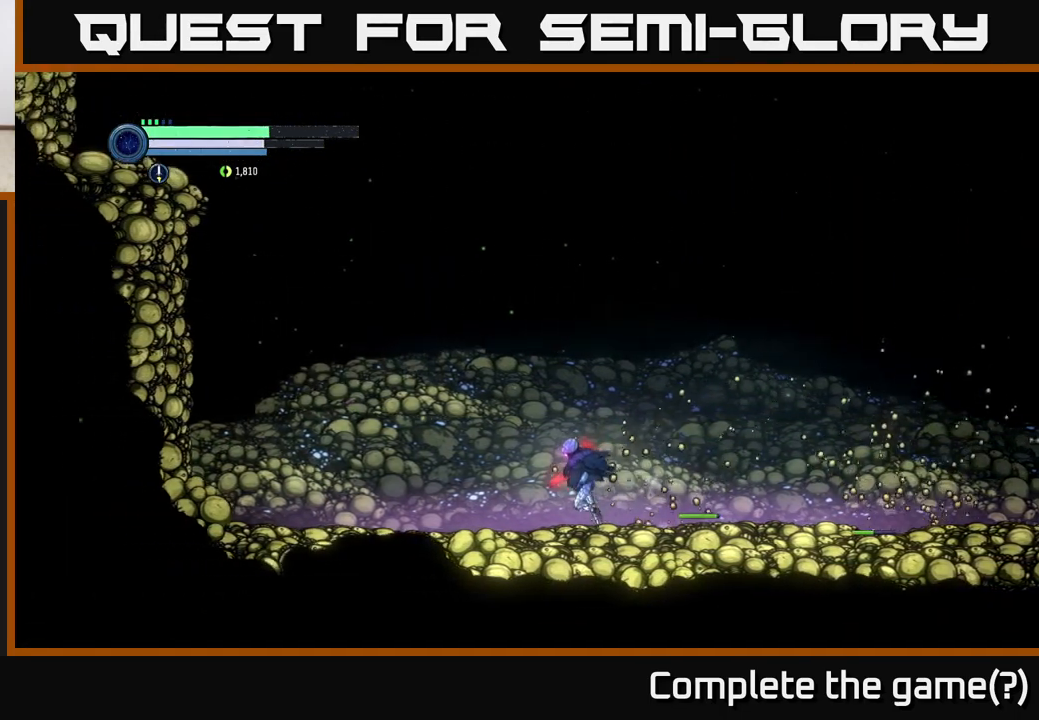
{"buttons": [], "left_stick": "right", "right_stick": "center", "events": [[333, "left_stick", "right"]]}
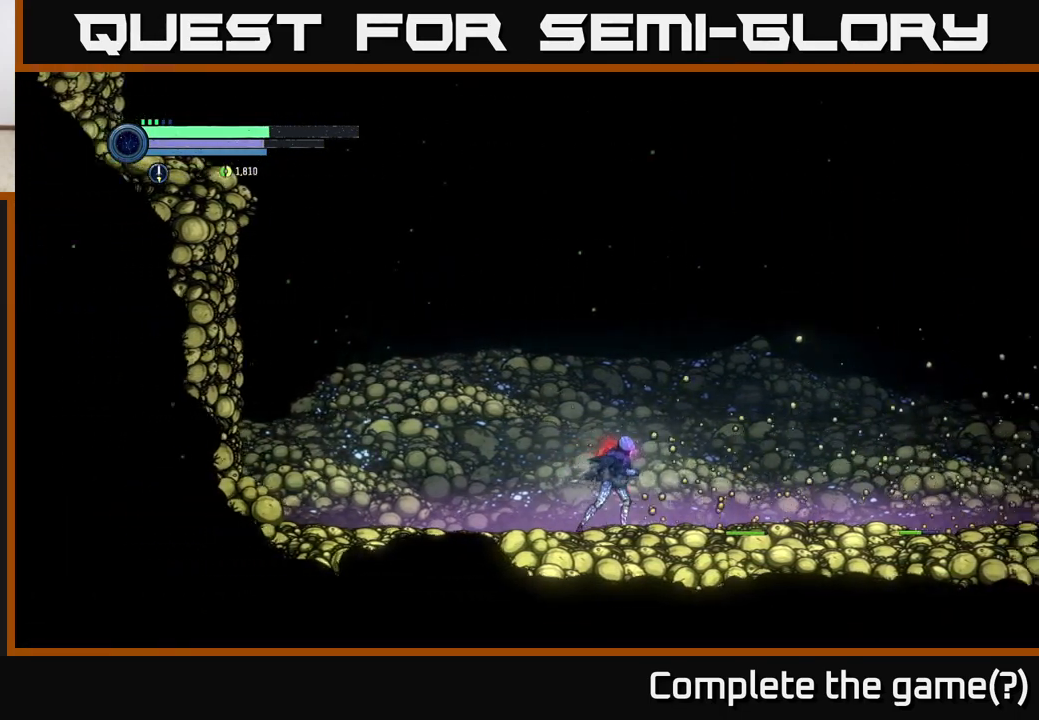
{"buttons": [], "left_stick": "center", "right_stick": "center", "events": [[50, "B", "down"], [150, "B", "up"], [250, "left_stick", "center"]]}
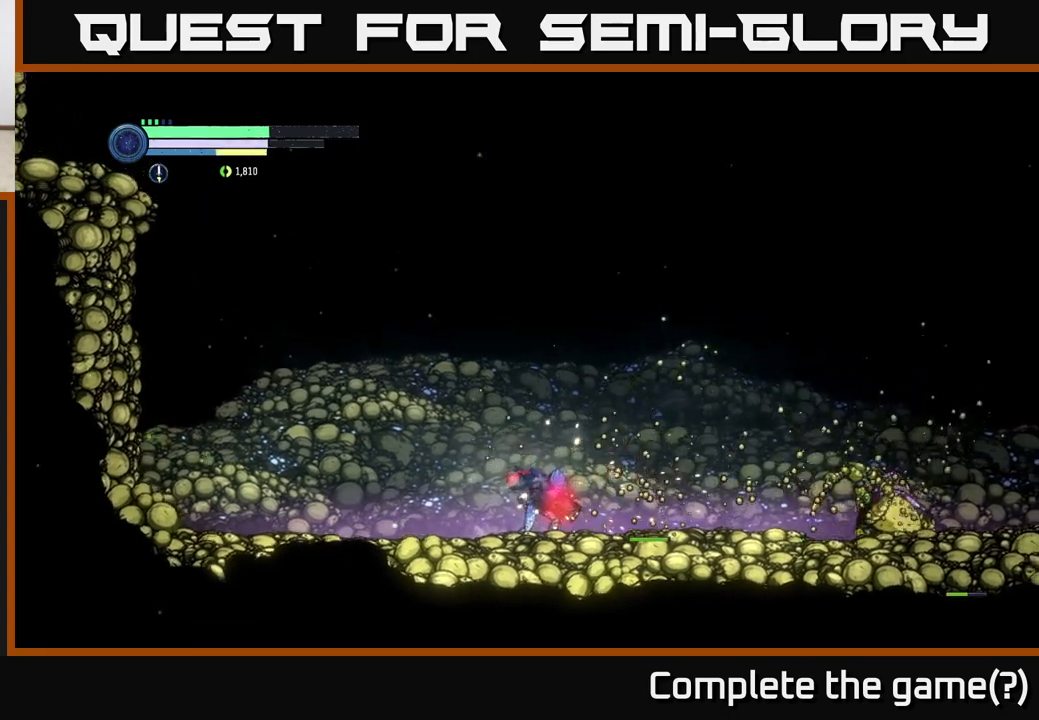
{"buttons": [], "left_stick": "center", "right_stick": "center", "events": [[50, "X", "down"], [133, "X", "up"], [283, "X", "down"], [400, "X", "up"]]}
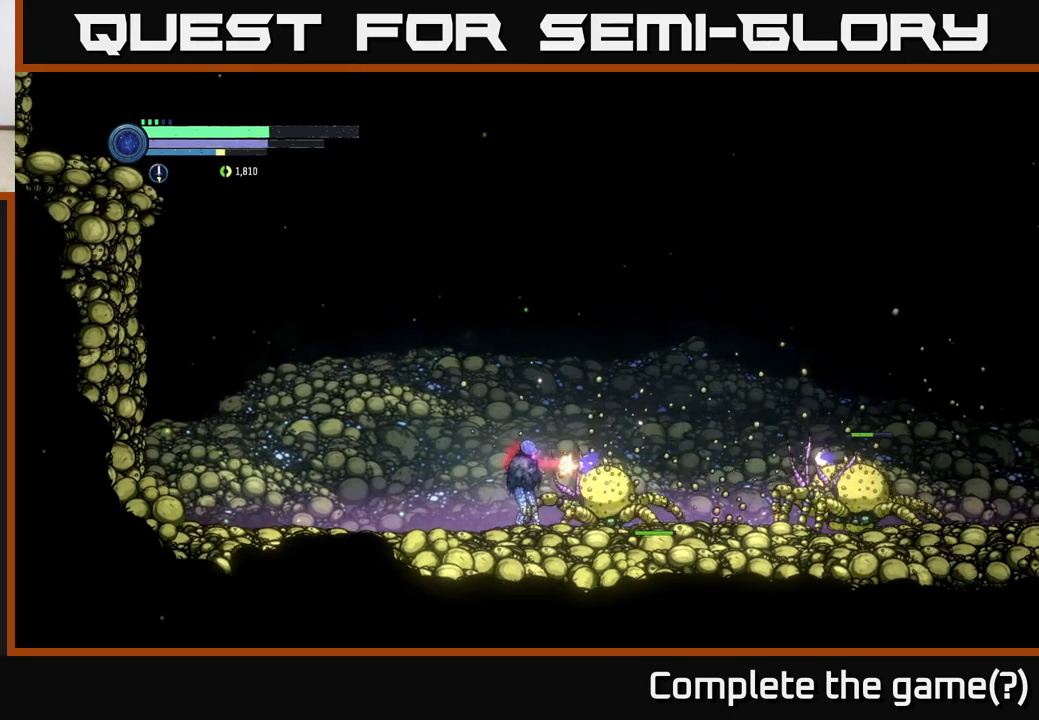
{"buttons": [], "left_stick": "center", "right_stick": "center", "events": [[17, "X", "down"], [133, "X", "up"], [233, "B", "down"], [300, "B", "up"]]}
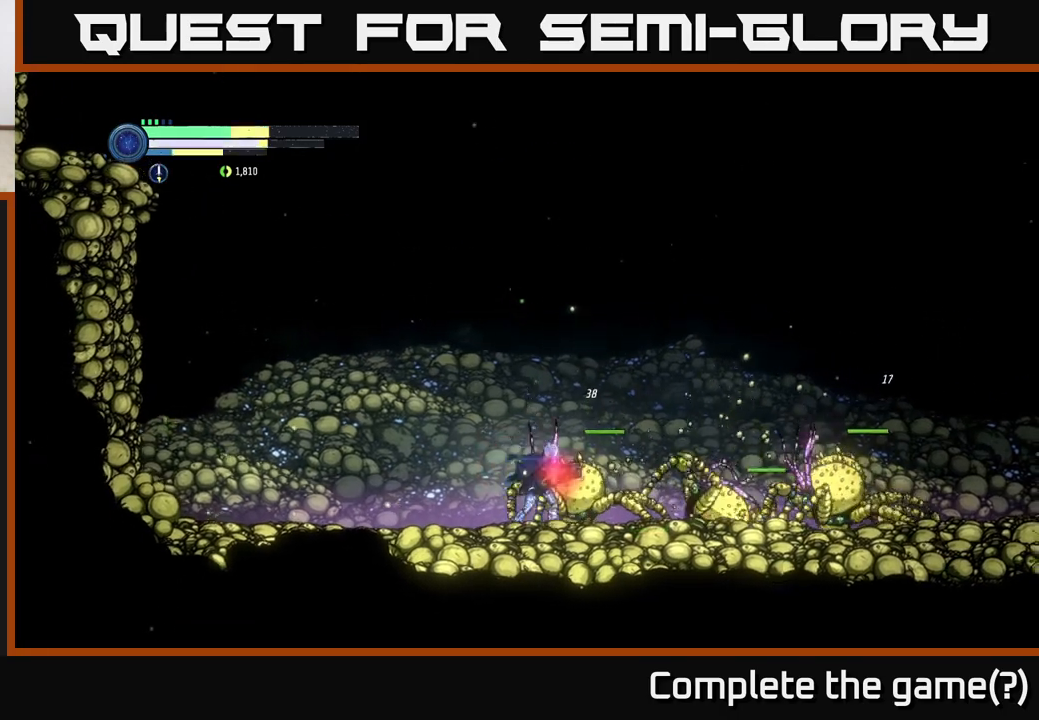
{"buttons": ["R1", "R2"], "left_stick": "left", "right_stick": "center", "events": [[183, "left_stick", "left"], [300, "R2", "down"], [450, "R1", "down"]]}
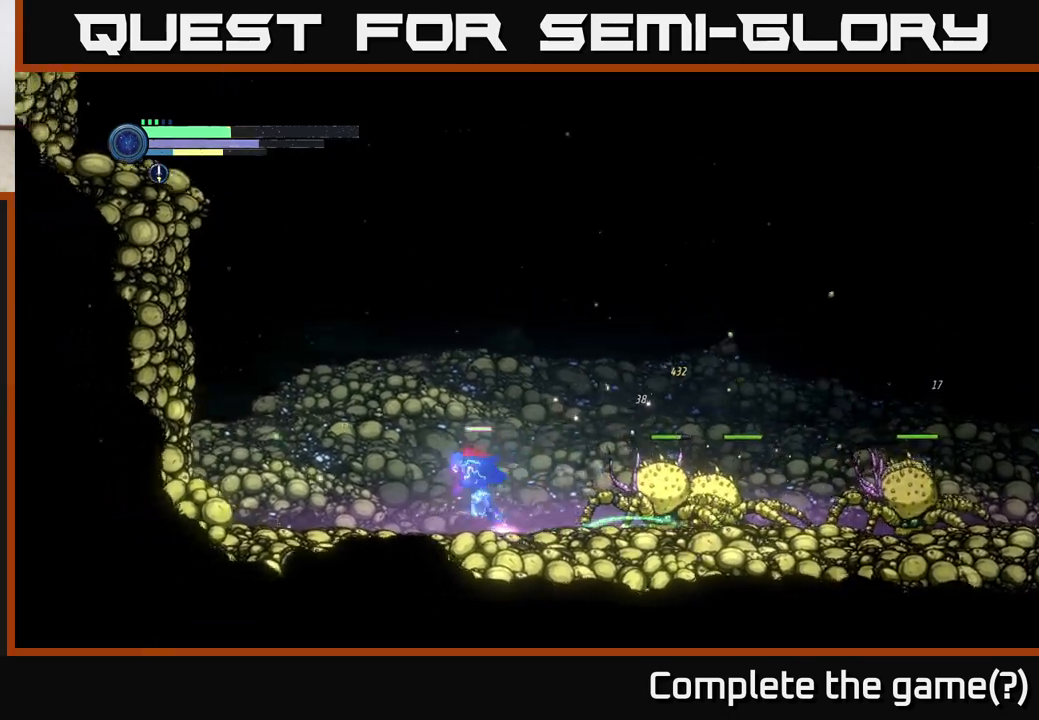
{"buttons": ["X"], "left_stick": "right", "right_stick": "center", "events": [[133, "R1", "up"], [383, "left_stick", "right"], [400, "R2", "up"], [500, "X", "down"]]}
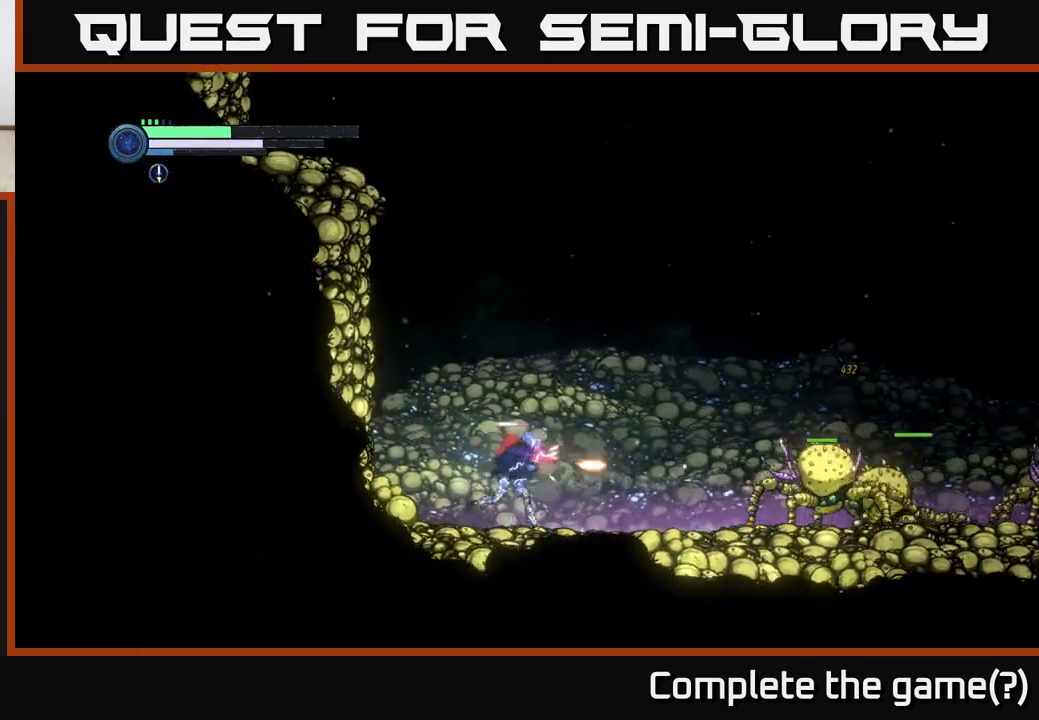
{"buttons": [], "left_stick": "center", "right_stick": "center", "events": [[50, "left_stick", "center"], [67, "X", "up"], [233, "Y", "down"], [300, "Y", "up"]]}
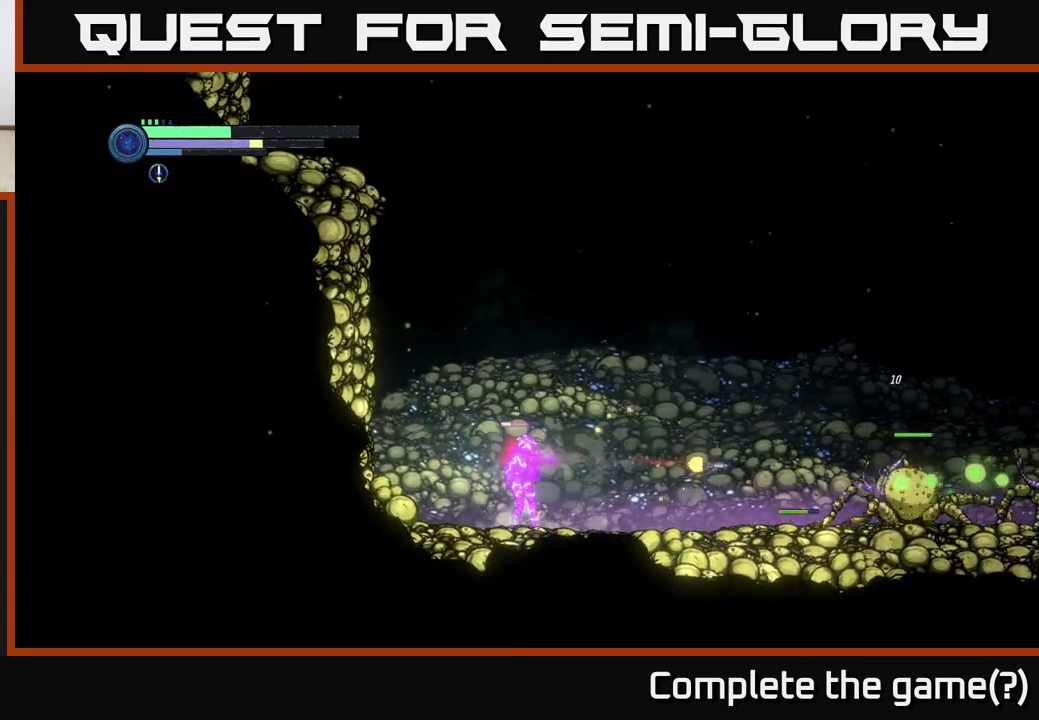
{"buttons": ["A"], "left_stick": "left", "right_stick": "center", "events": [[83, "Y", "down"], [183, "Y", "up"], [350, "left_stick", "left"], [417, "A", "down"]]}
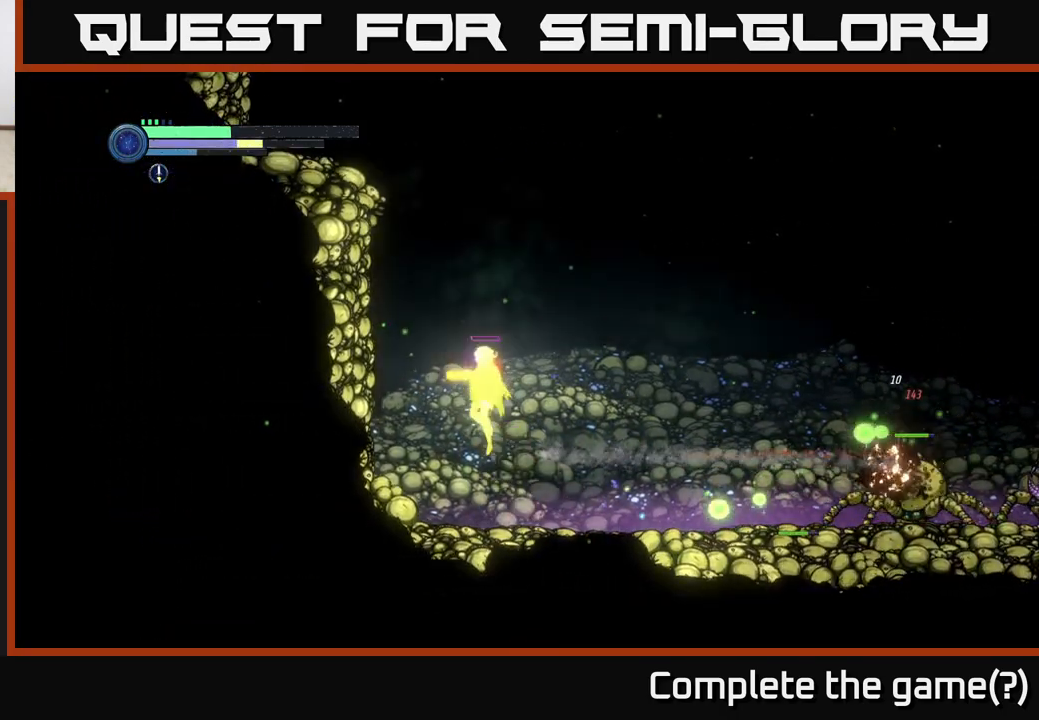
{"buttons": [], "left_stick": "center", "right_stick": "center", "events": [[200, "A", "up"], [367, "left_stick", "center"]]}
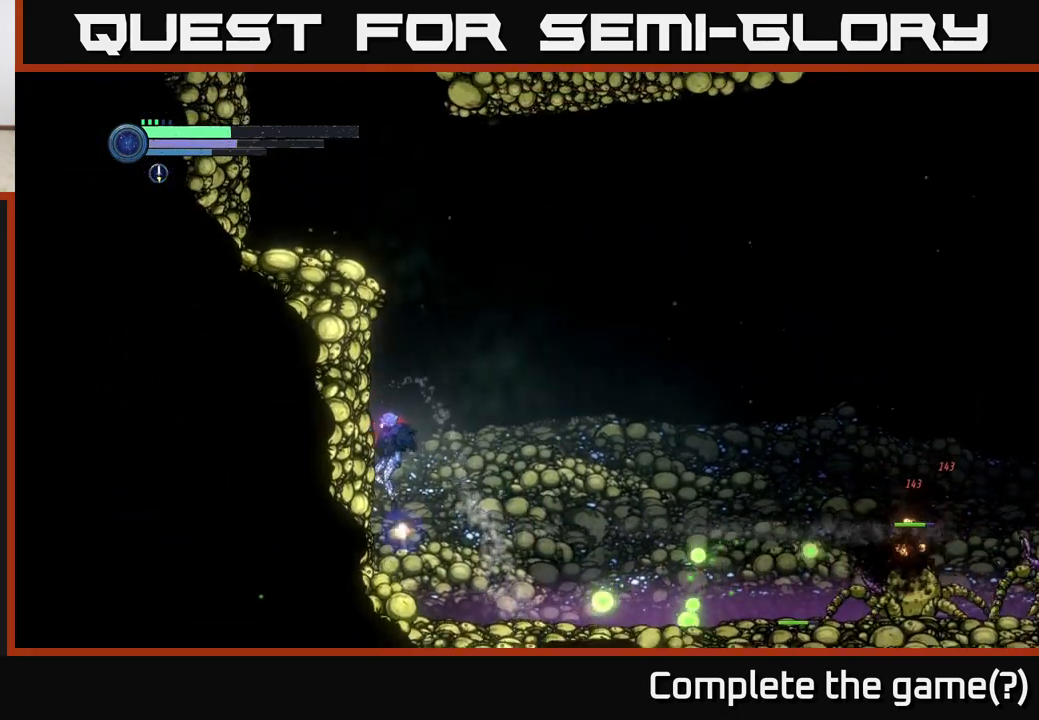
{"buttons": ["A"], "left_stick": "center", "right_stick": "center", "events": [[50, "A", "down"]]}
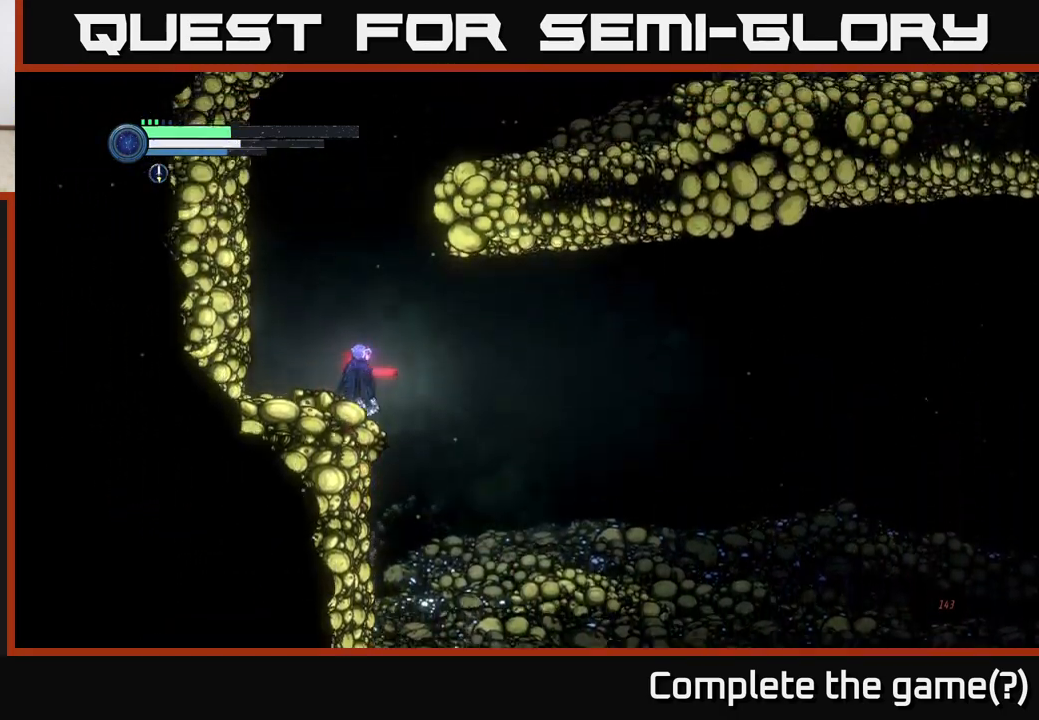
{"buttons": [], "left_stick": "right", "right_stick": "center", "events": [[17, "left_stick", "right"], [183, "A", "up"]]}
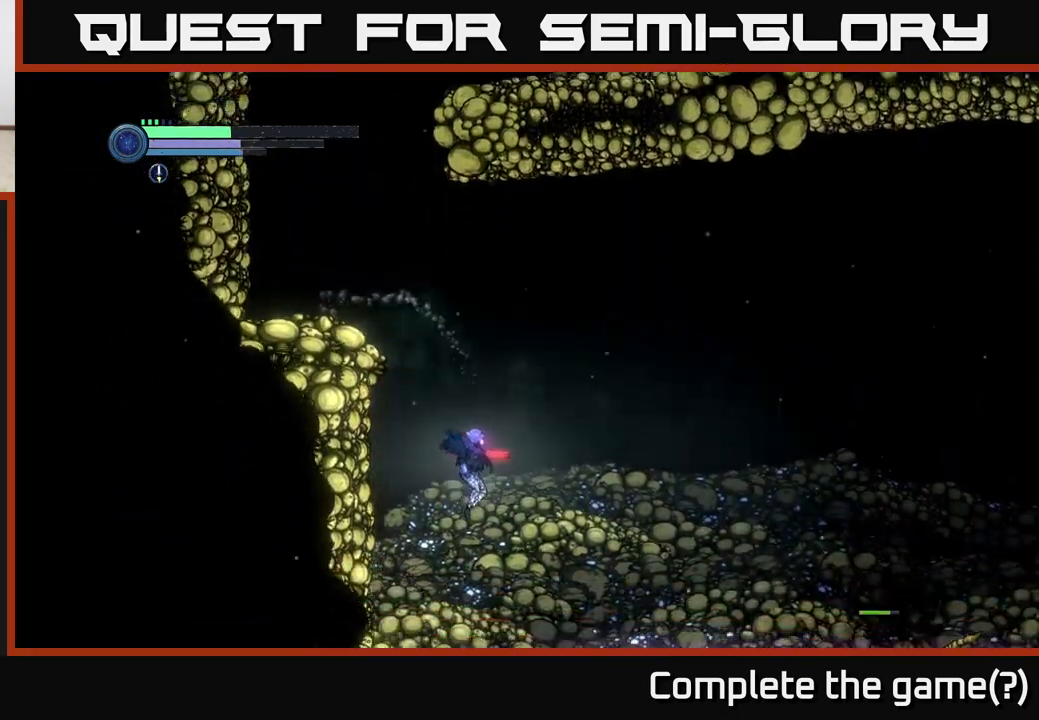
{"buttons": [], "left_stick": "right", "right_stick": "center", "events": []}
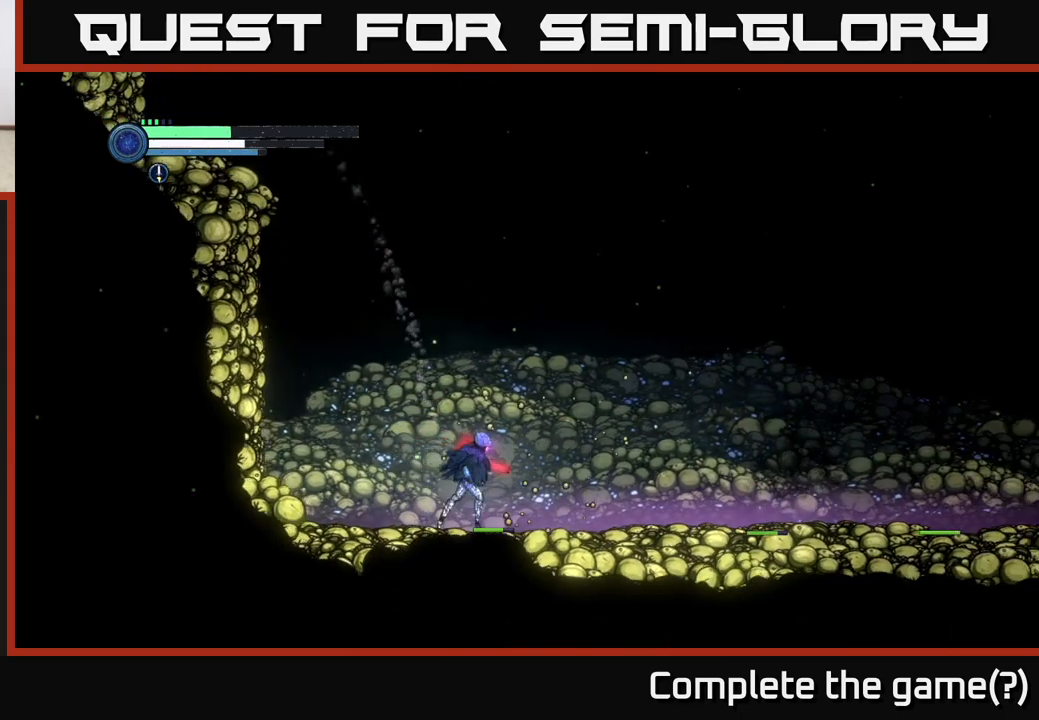
{"buttons": [], "left_stick": "left", "right_stick": "center", "events": [[100, "left_stick", "center"], [350, "left_stick", "left"]]}
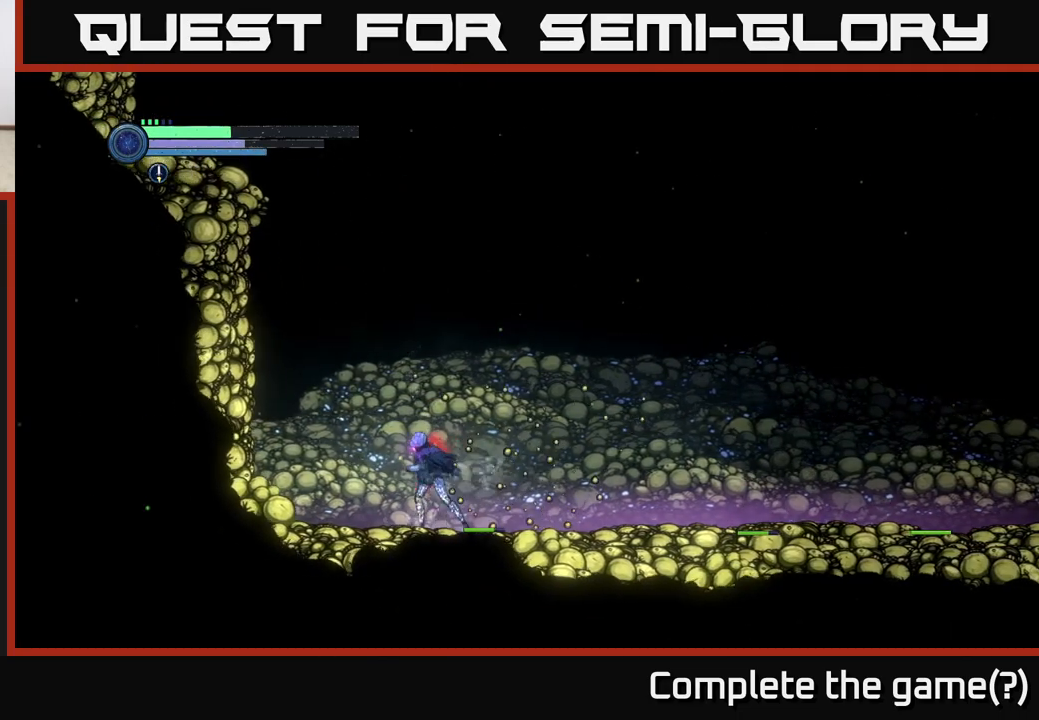
{"buttons": [], "left_stick": "right", "right_stick": "center", "events": [[350, "left_stick", "right"]]}
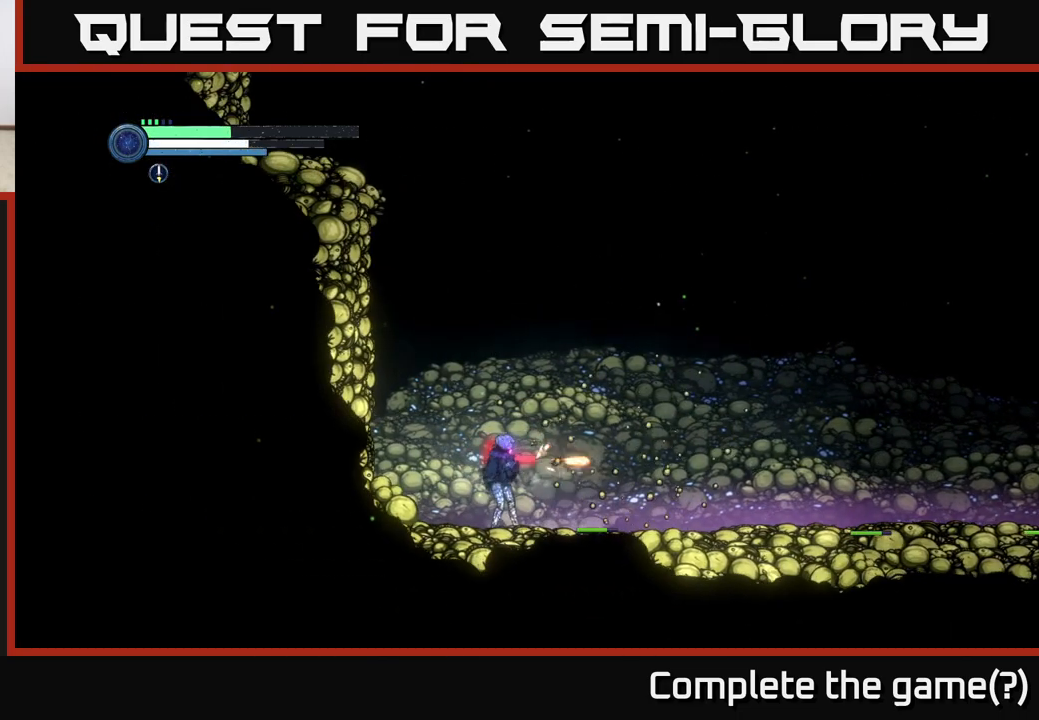
{"buttons": ["X"], "left_stick": "down", "right_stick": "center", "events": [[17, "X", "down"], [17, "left_stick", "center"], [117, "X", "up"], [250, "X", "down"], [367, "X", "up"], [483, "left_stick", "down"], [500, "X", "down"]]}
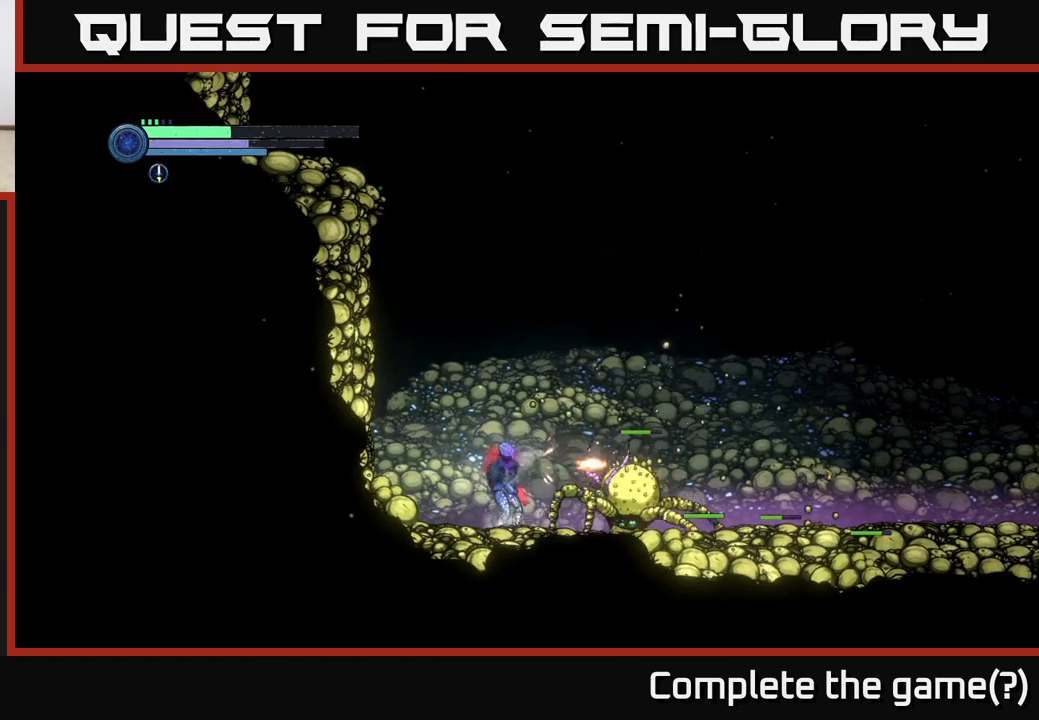
{"buttons": [], "left_stick": "center", "right_stick": "center", "events": [[100, "X", "up"], [217, "X", "down"], [283, "X", "up"], [350, "left_stick", "right"], [433, "B", "down"], [450, "left_stick", "center"], [500, "B", "up"]]}
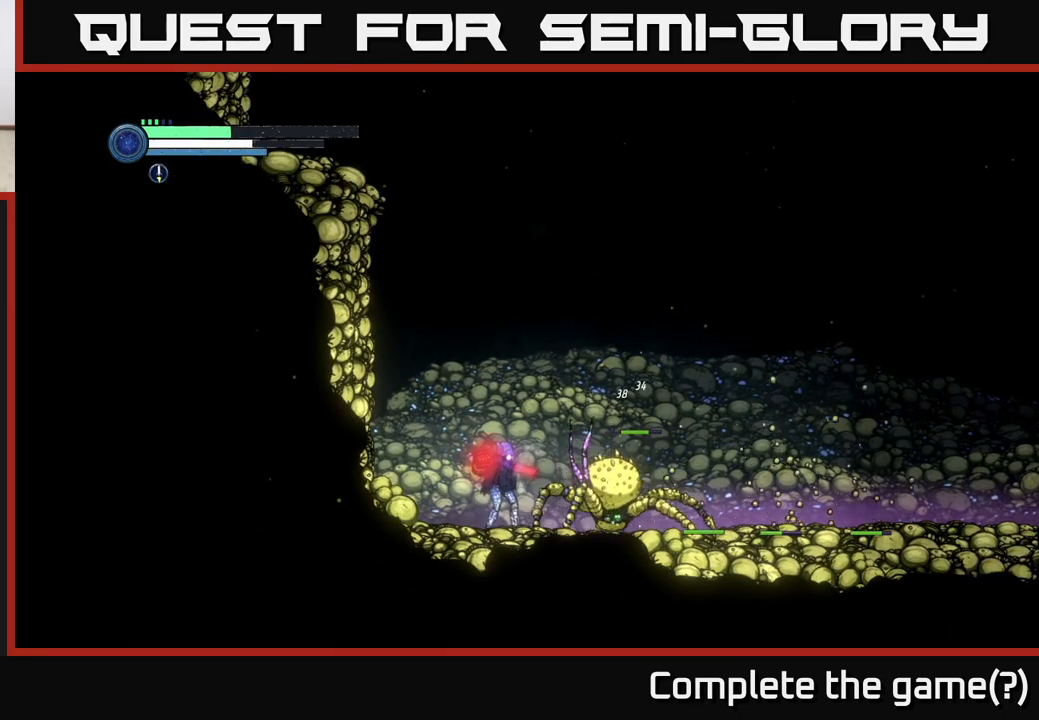
{"buttons": [], "left_stick": "center", "right_stick": "center", "events": [[367, "X", "down"], [467, "X", "up"]]}